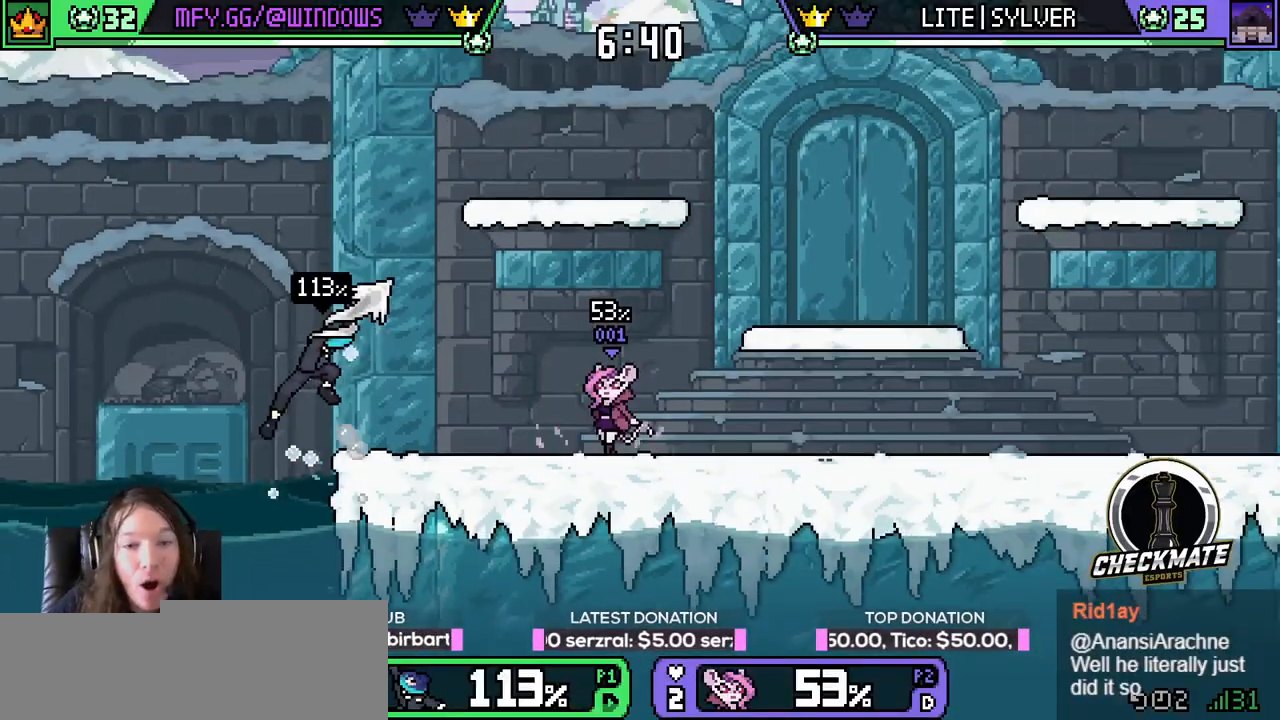
Gameplay with keyboard; each line is a JSON object with the keys held at the frame after it. "events" lists presses ("down") and releases ("up") of "down", "e", "left", "q", "r", "right", "space", "up" and "w" between this image and that frame as [ms after this image, input, new state], when the widget could be followed in between. No other keys are recorded. Mouse input is not recorded.
{"keys": ["r", "right", "up"], "events": [[34, "w", "up"], [134, "down", "down"], [184, "w", "down"], [317, "up", "down"], [351, "down", "up"], [451, "r", "down"], [451, "w", "up"]]}
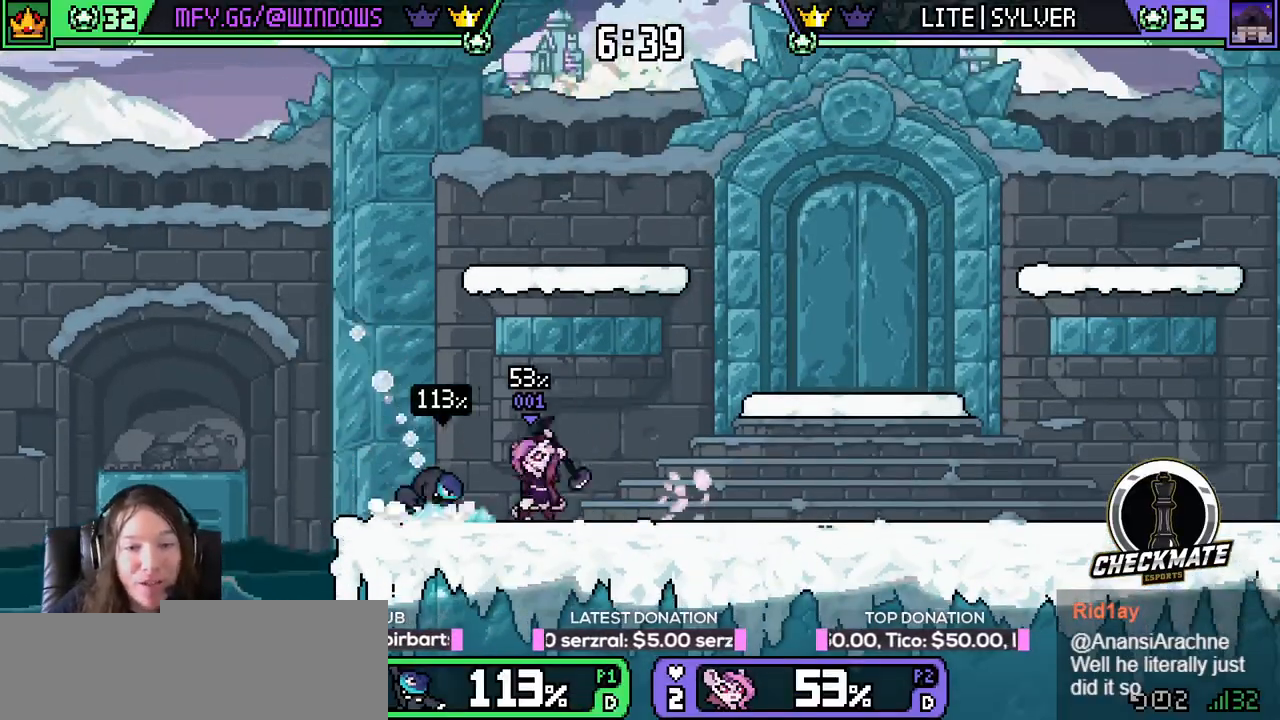
{"keys": ["right", "up"], "events": [[67, "r", "up"], [117, "r", "down"], [150, "r", "up"], [250, "r", "down"], [350, "r", "up"], [401, "r", "down"], [484, "r", "up"]]}
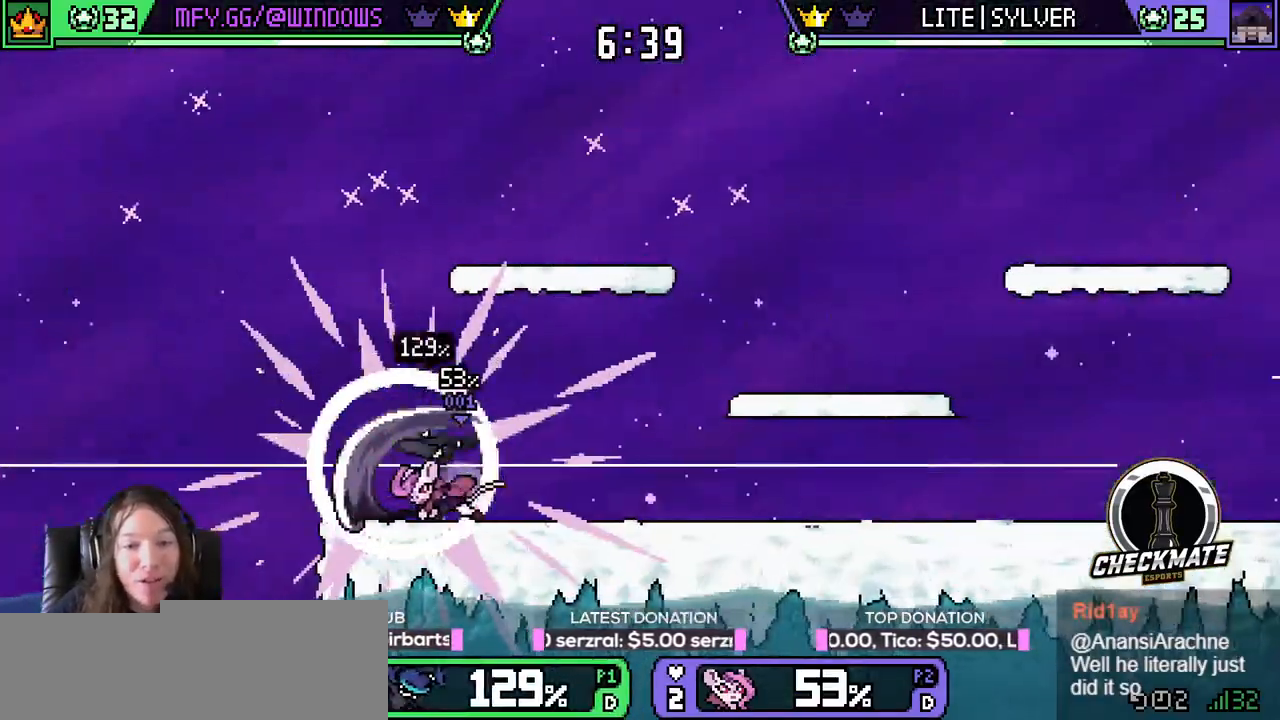
{"keys": ["right", "up"], "events": []}
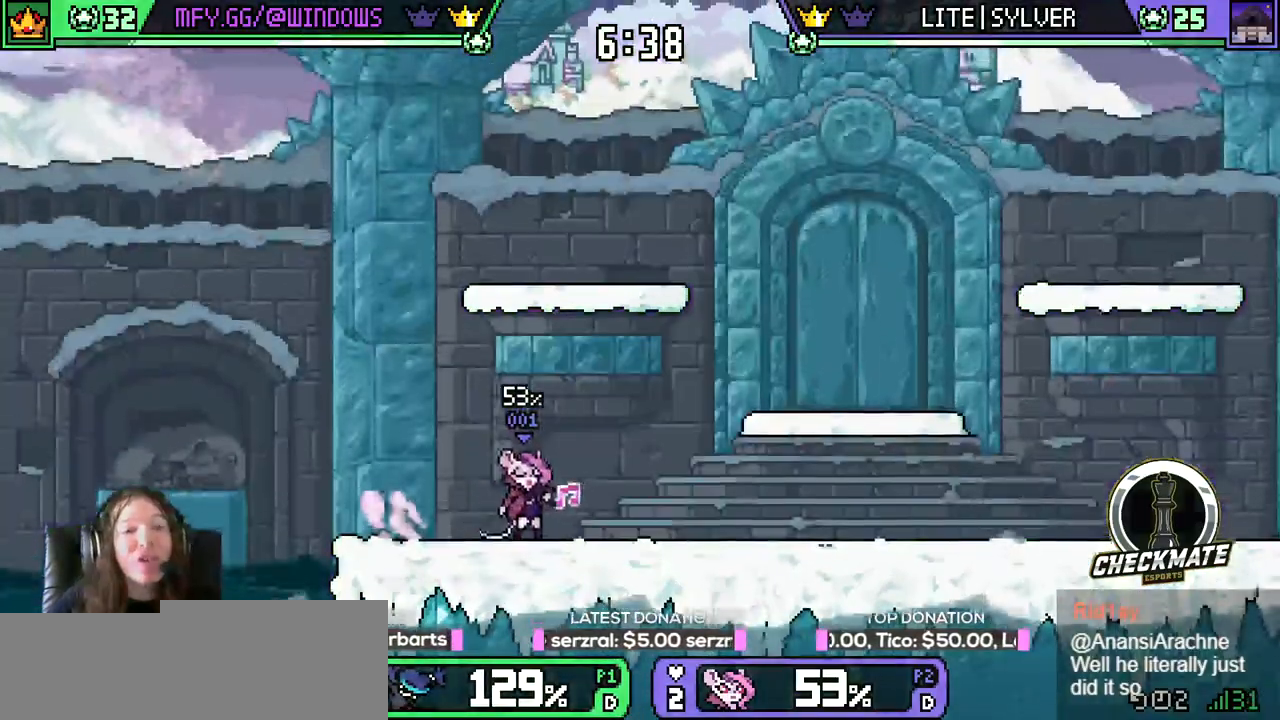
{"keys": ["right"], "events": [[334, "up", "up"]]}
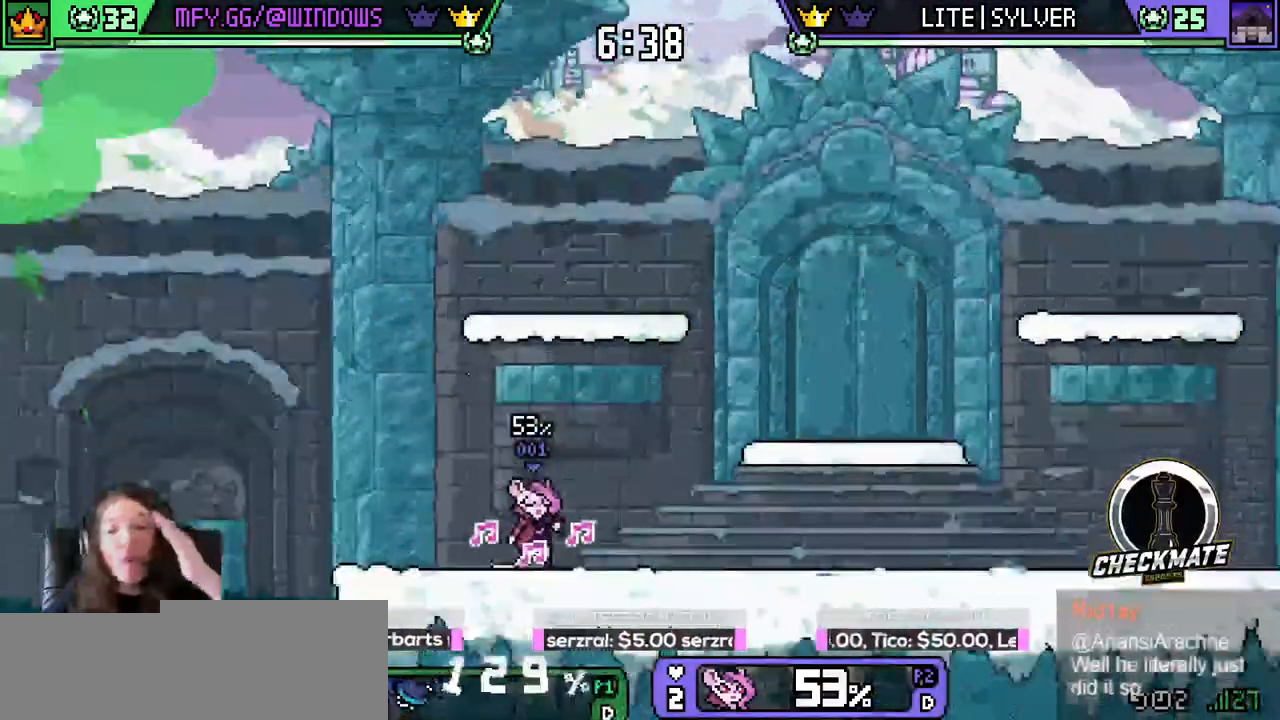
{"keys": ["right"], "events": []}
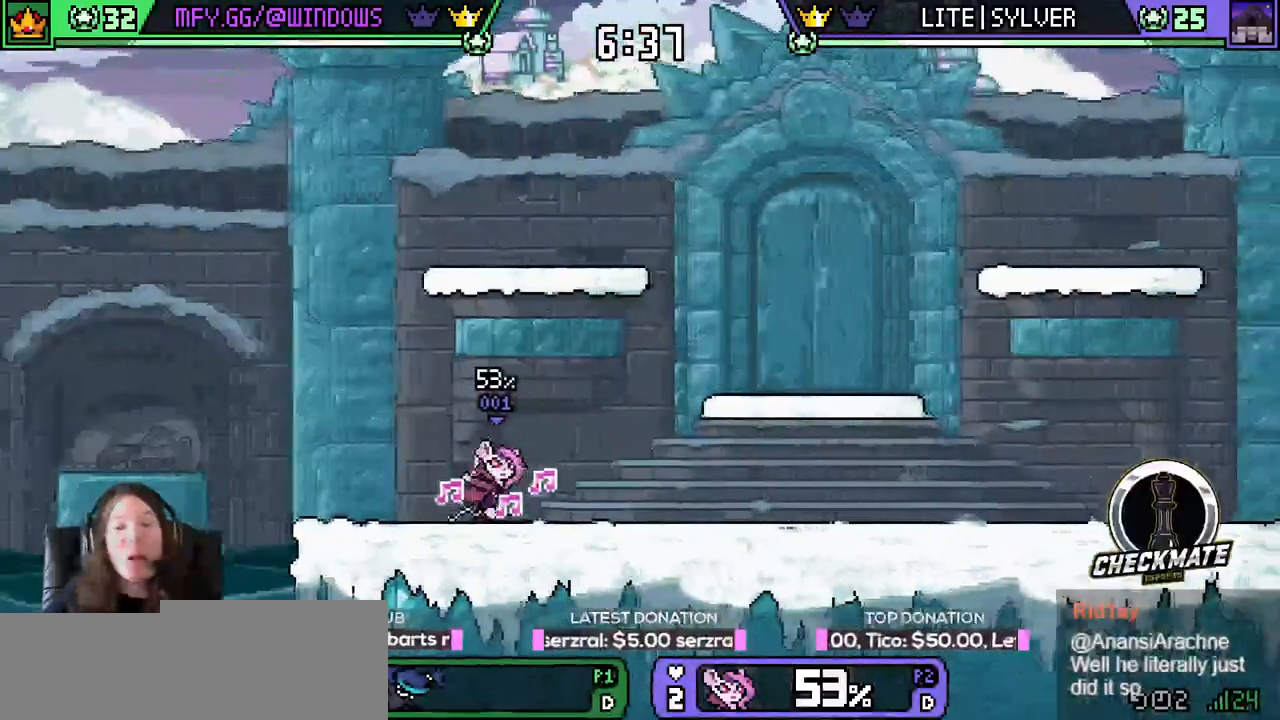
{"keys": ["right"], "events": []}
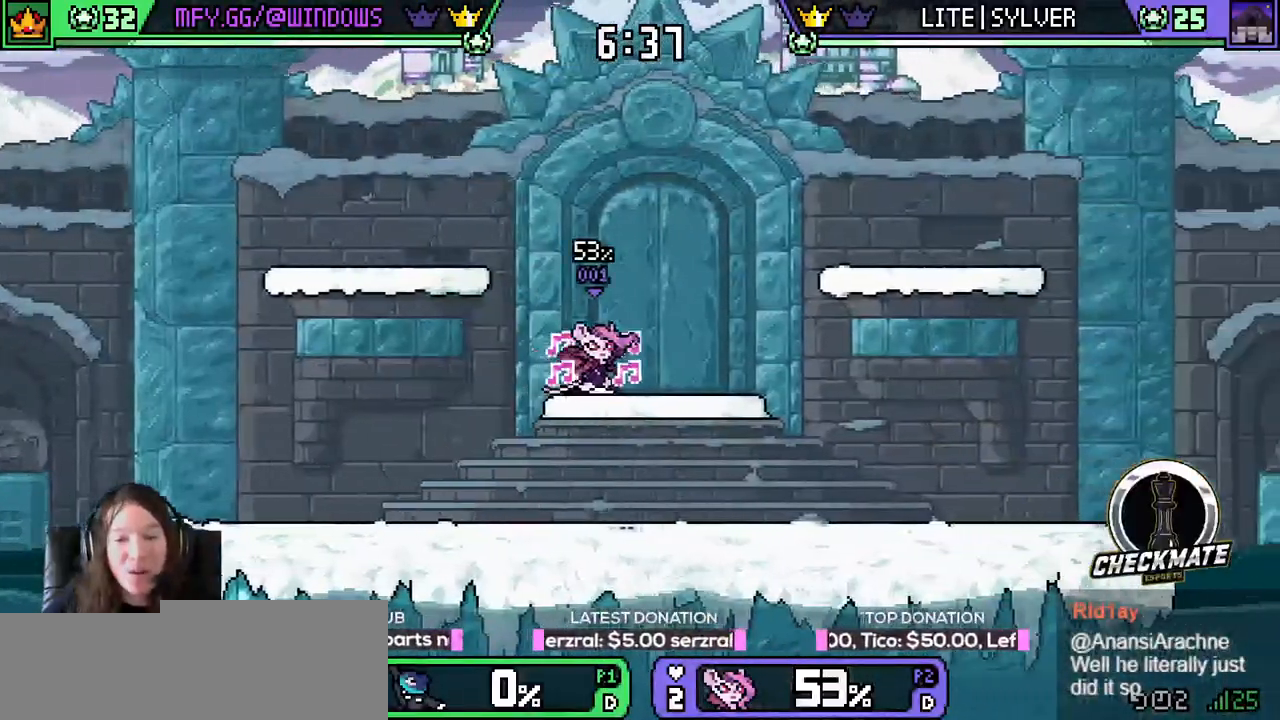
{"keys": [], "events": [[483, "right", "up"]]}
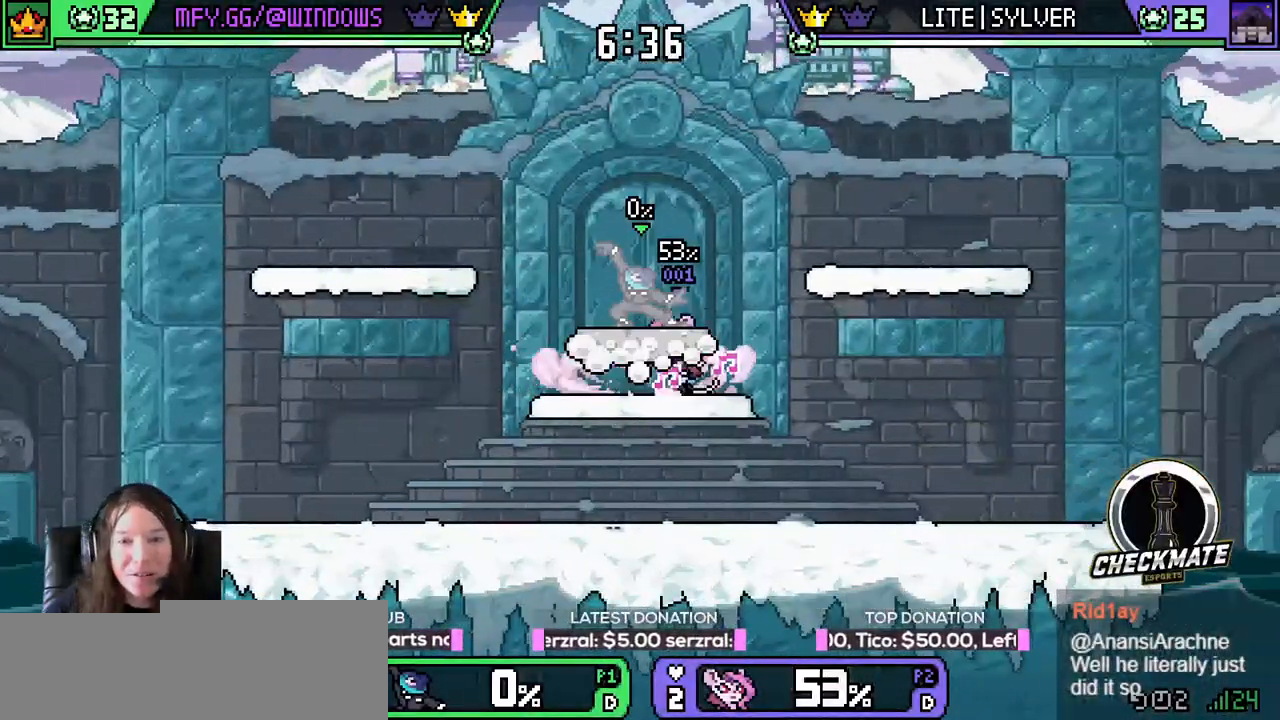
{"keys": ["w"], "events": [[350, "w", "down"]]}
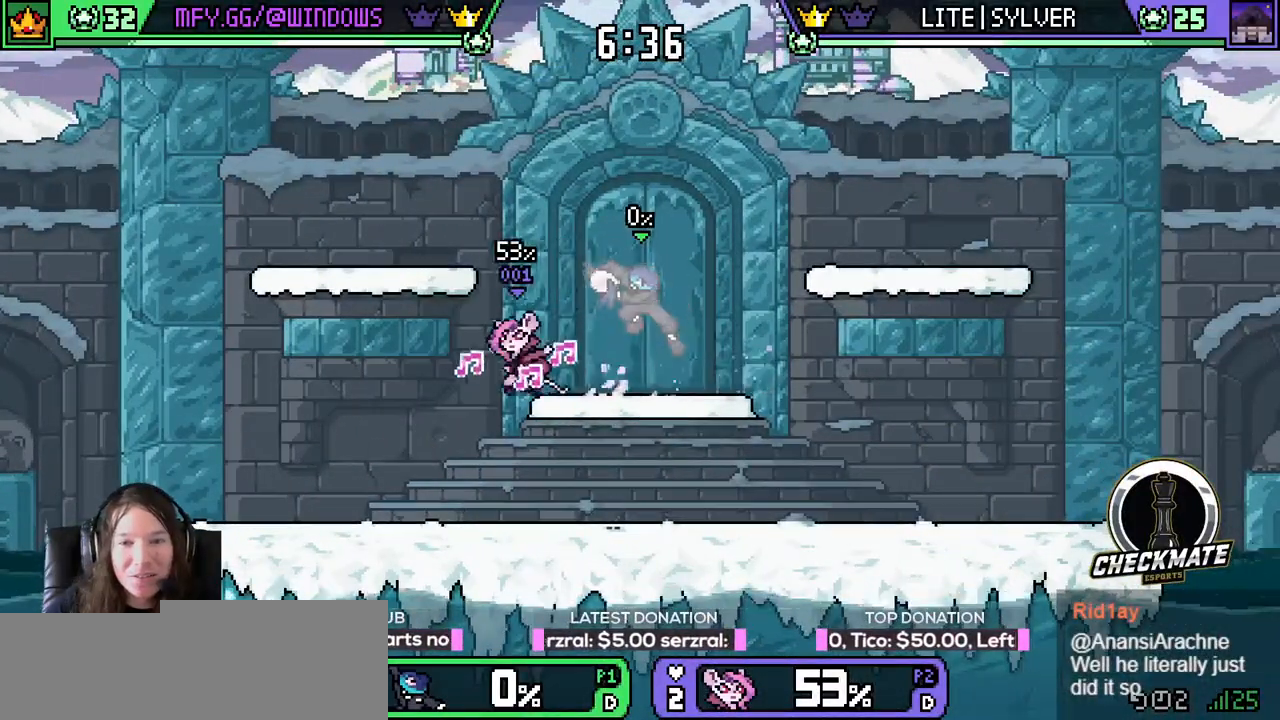
{"keys": ["right"], "events": [[100, "space", "down"], [100, "w", "up"], [133, "left", "down"], [233, "q", "down"], [233, "space", "up"], [267, "left", "up"], [267, "q", "up"], [267, "right", "down"]]}
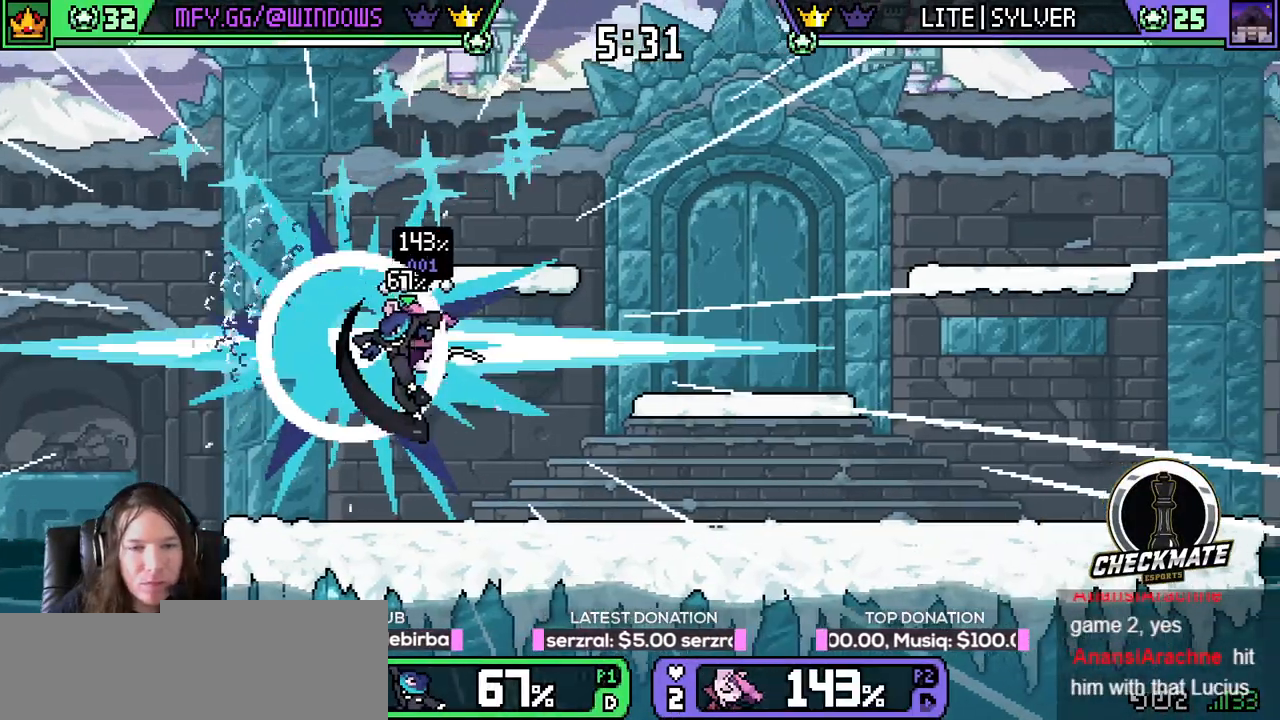
{"keys": ["right"], "events": [[334, "space", "down"], [384, "r", "down"], [417, "r", "up"], [417, "space", "up"]]}
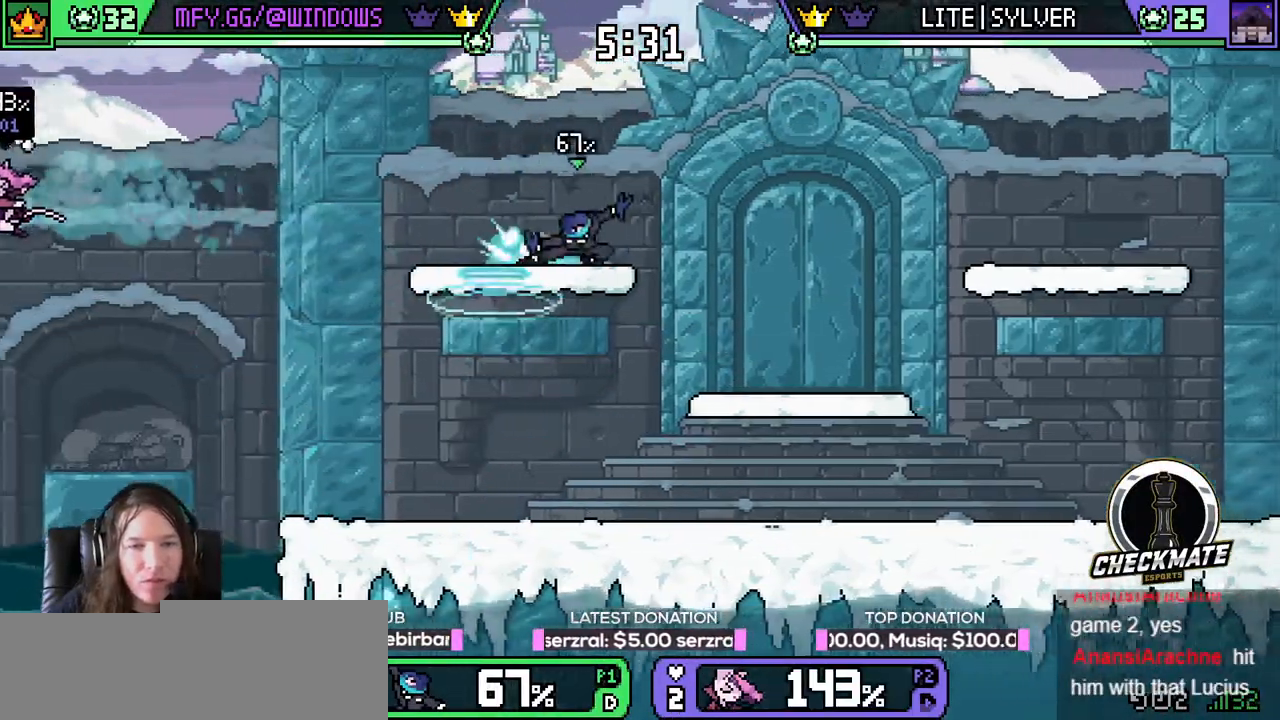
{"keys": ["w"], "events": [[66, "right", "up"], [116, "w", "down"], [200, "left", "down"], [250, "left", "up"]]}
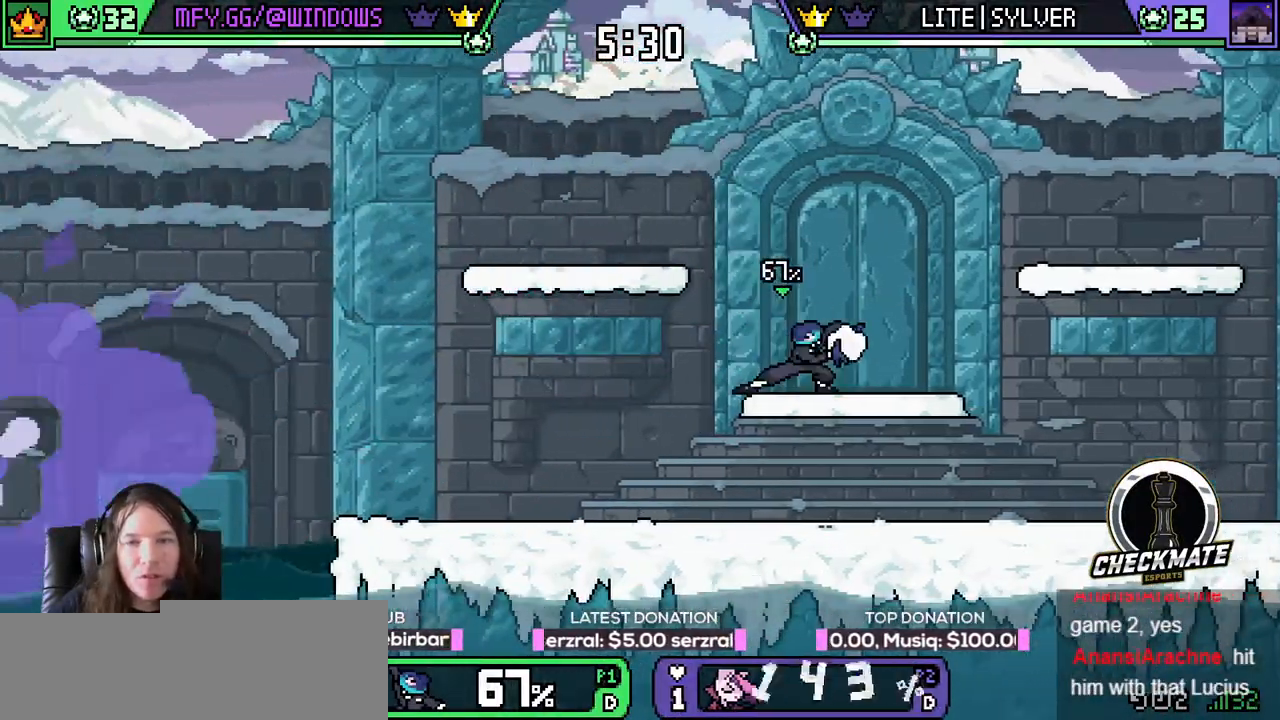
{"keys": ["w"], "events": []}
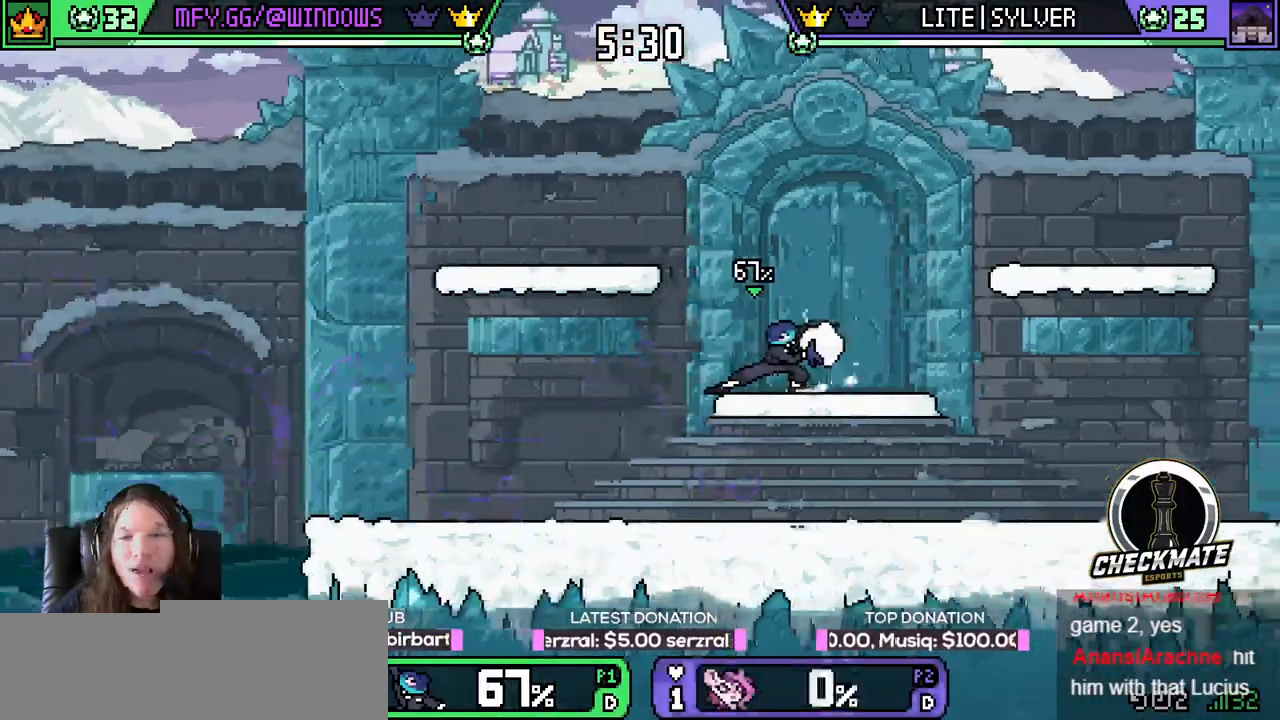
{"keys": ["w"], "events": []}
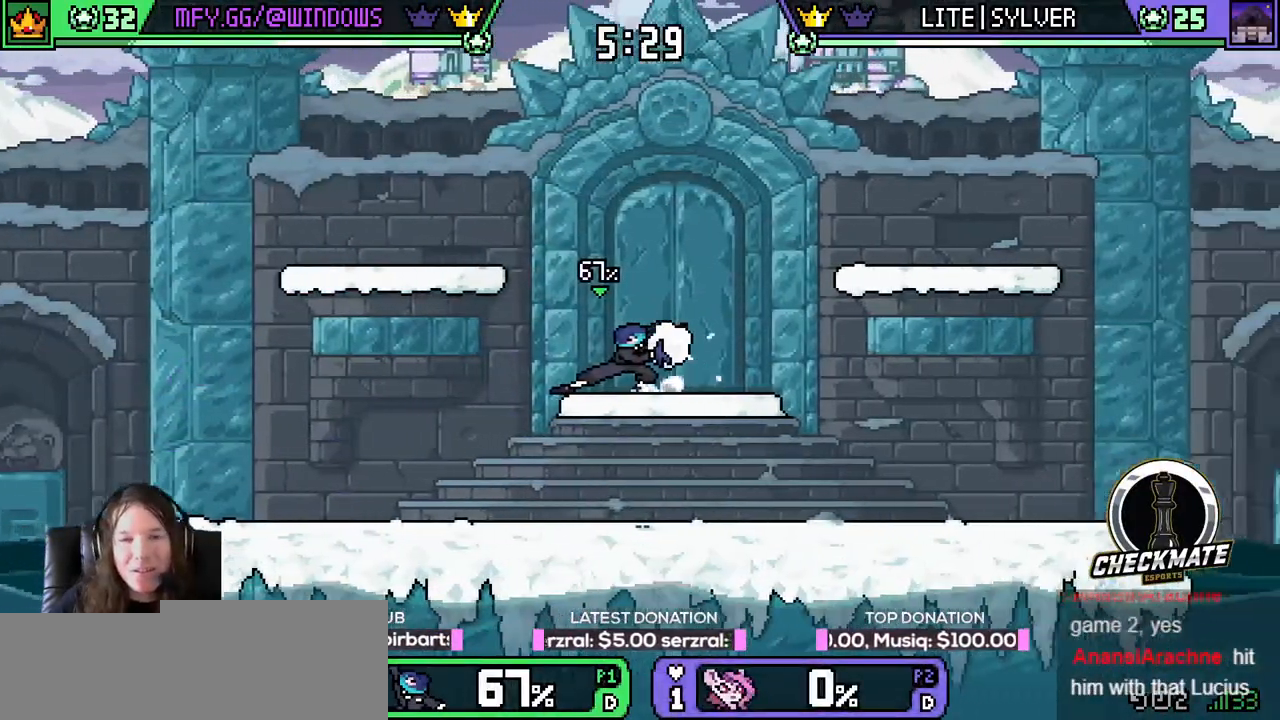
{"keys": ["down", "right"], "events": [[67, "r", "down"], [200, "r", "up"], [250, "right", "down"], [250, "w", "up"], [300, "down", "down"]]}
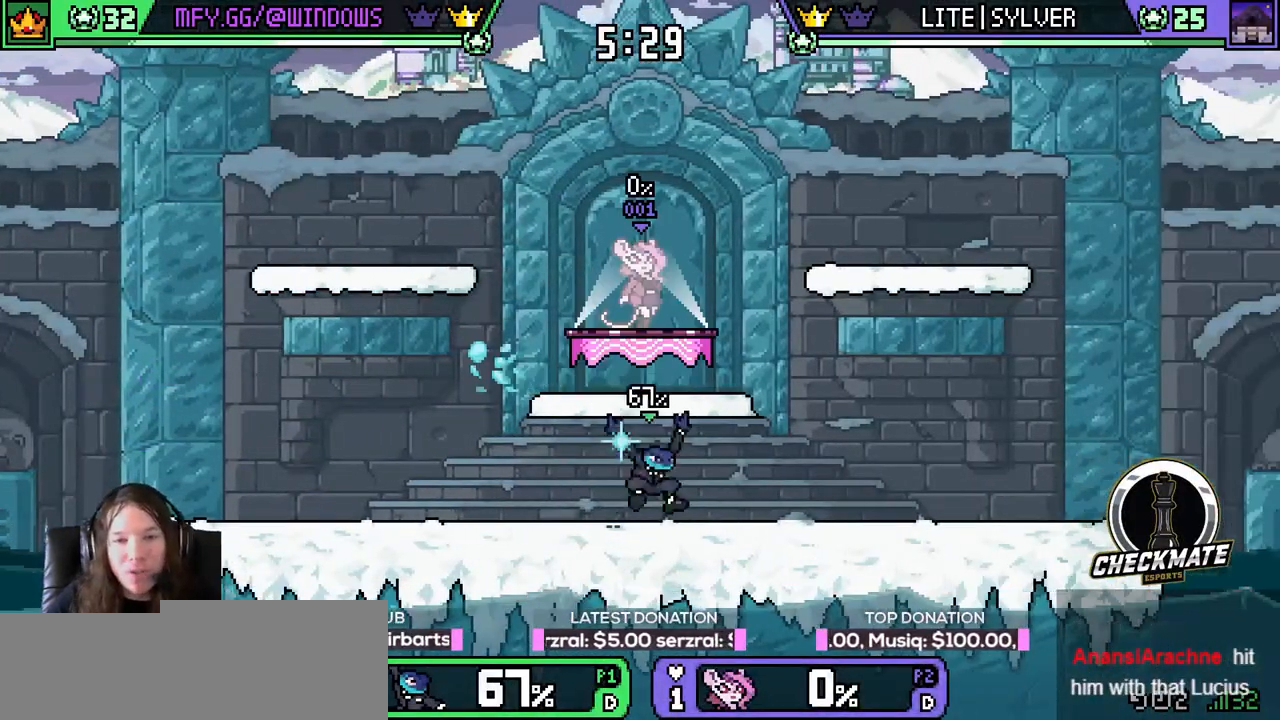
{"keys": ["left", "r", "space"], "events": [[33, "down", "up"], [33, "right", "up"], [317, "left", "down"], [467, "r", "down"], [467, "space", "down"]]}
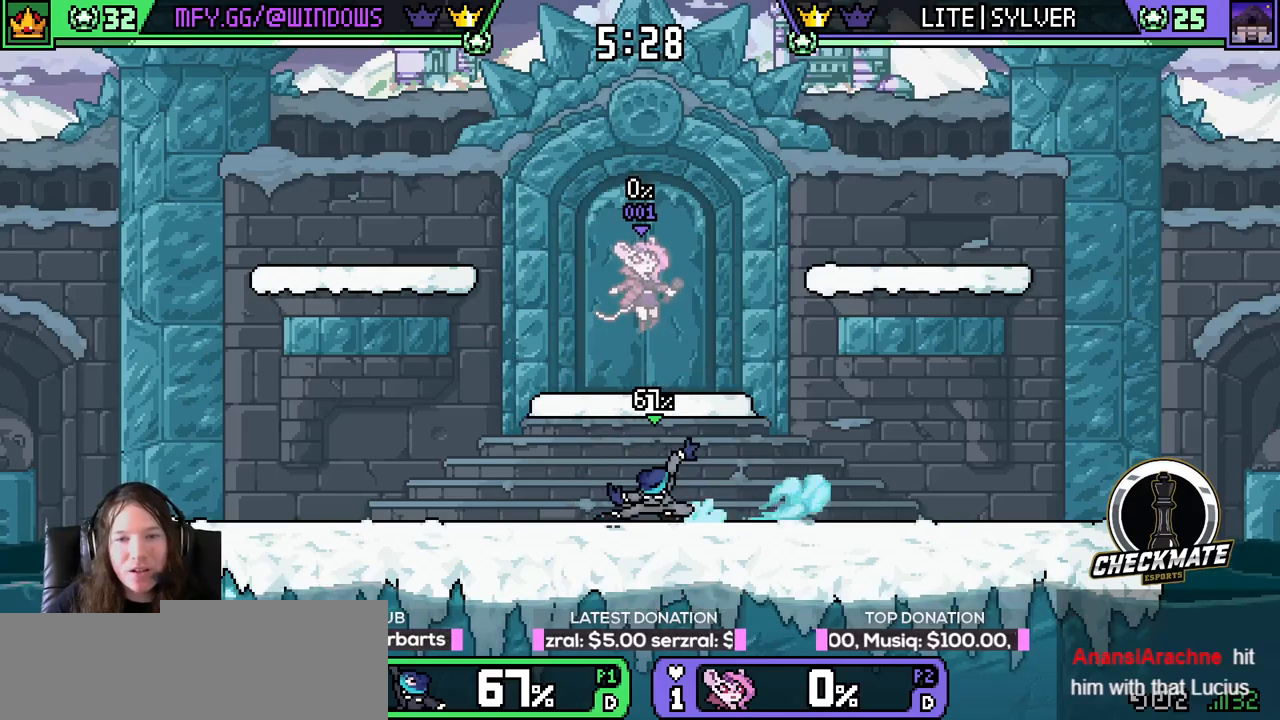
{"keys": ["right"], "events": [[17, "r", "up"], [17, "space", "up"], [134, "r", "down"], [134, "space", "down"], [184, "r", "up"], [184, "space", "up"], [284, "left", "up"], [334, "right", "down"], [384, "r", "down"], [384, "space", "down"], [434, "r", "up"], [467, "space", "up"]]}
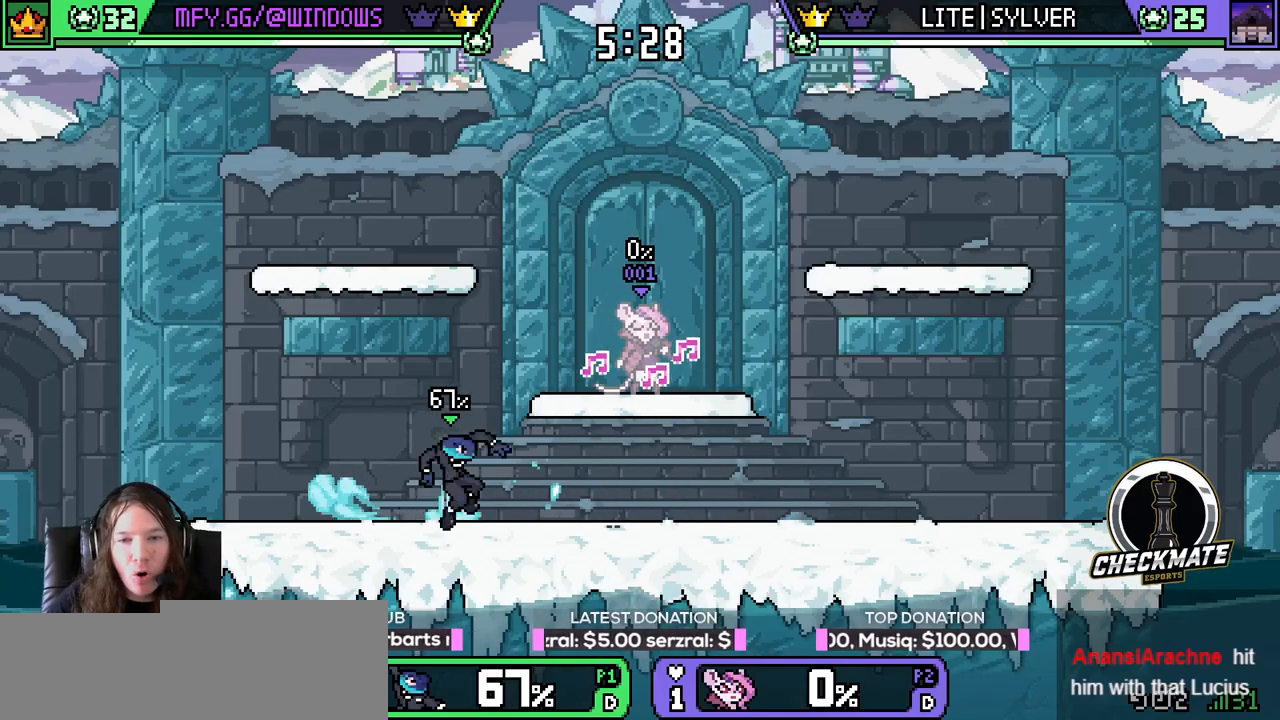
{"keys": ["right"], "events": [[66, "r", "down"], [66, "space", "down"], [116, "r", "up"], [116, "space", "up"], [217, "r", "down"], [217, "space", "down"], [267, "r", "up"], [267, "space", "up"], [383, "r", "down"], [383, "space", "down"], [433, "r", "up"], [433, "space", "up"]]}
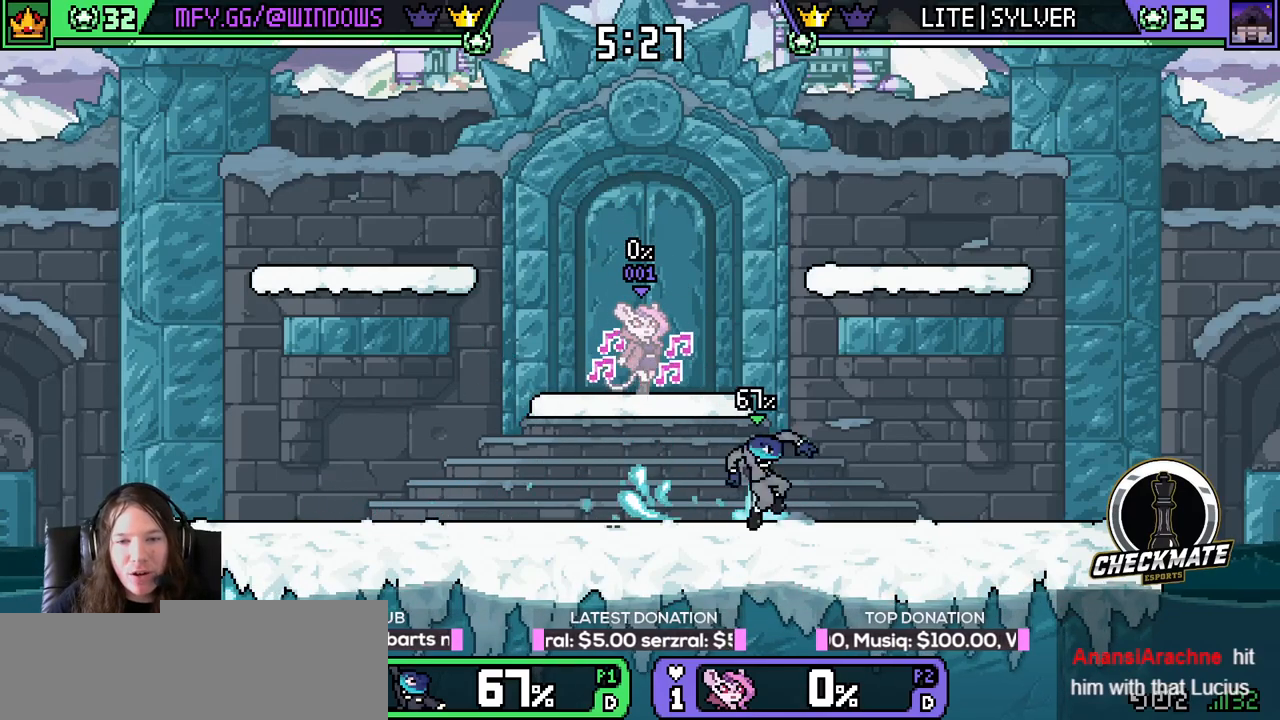
{"keys": ["left", "r"], "events": [[84, "space", "down"], [217, "space", "up"], [317, "space", "down"], [417, "left", "down"], [417, "right", "up"], [417, "space", "up"], [501, "r", "down"]]}
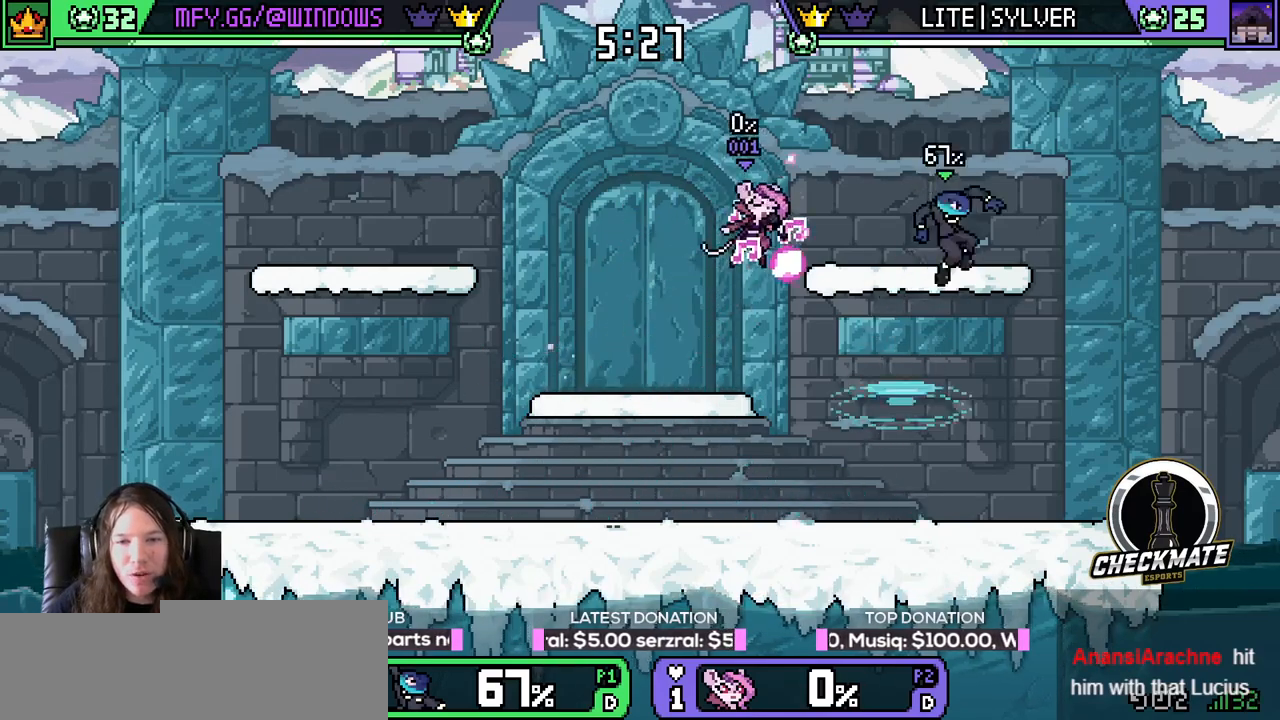
{"keys": ["left"], "events": [[50, "down", "down"], [50, "r", "up"], [100, "down", "up"], [100, "q", "down"], [183, "down", "down"], [183, "q", "up"], [233, "down", "up"], [283, "up", "down"], [433, "up", "up"]]}
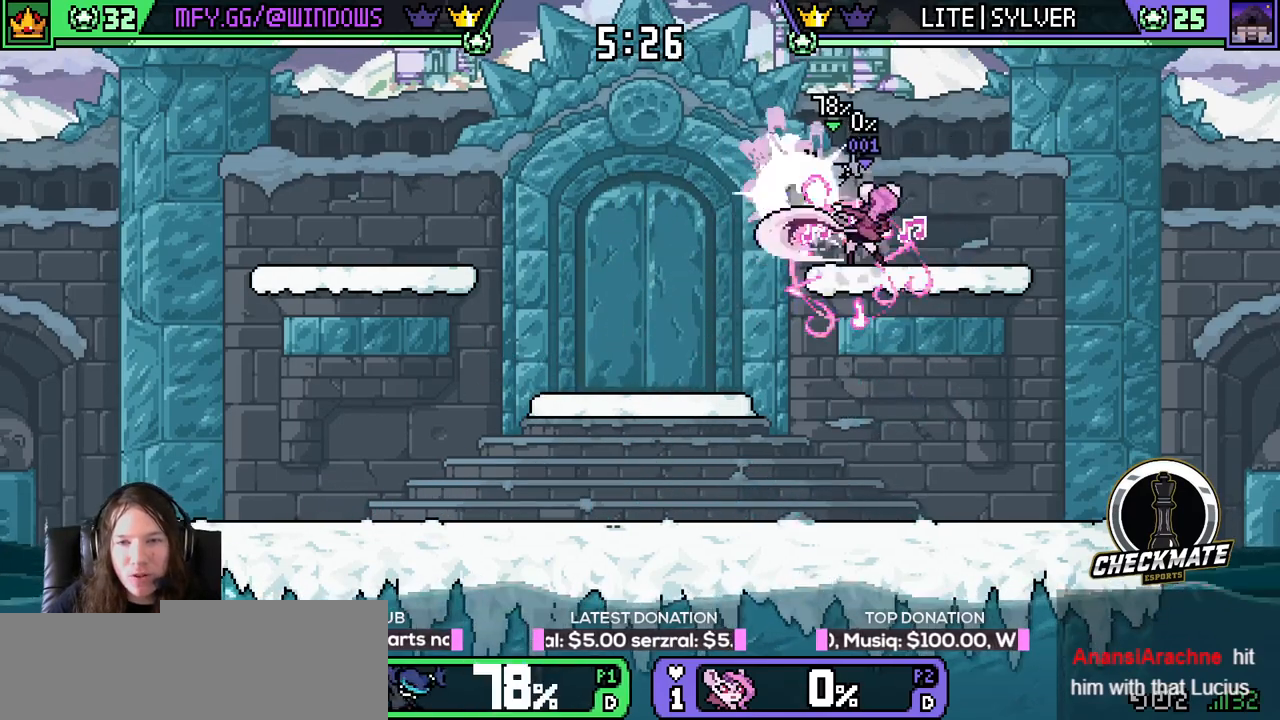
{"keys": ["left"], "events": [[67, "r", "down"], [100, "r", "up"]]}
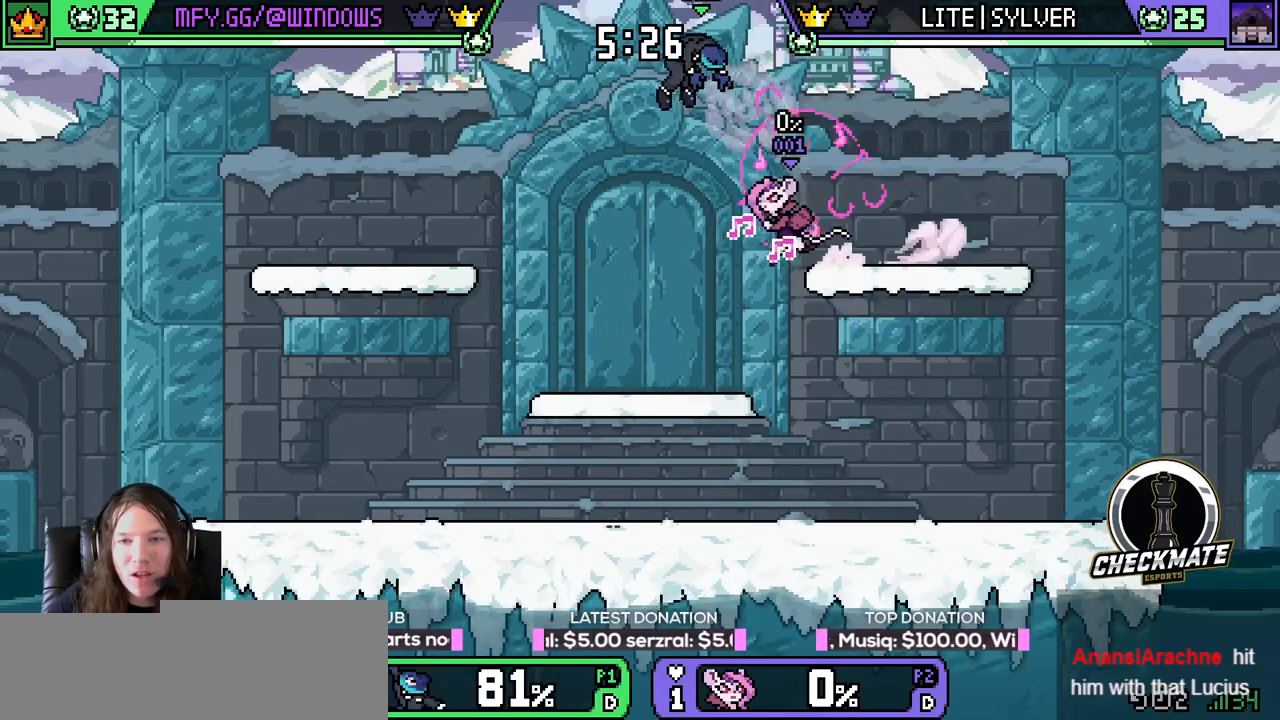
{"keys": ["left"], "events": [[183, "down", "down"], [183, "up", "down"], [400, "up", "up"], [450, "down", "up"]]}
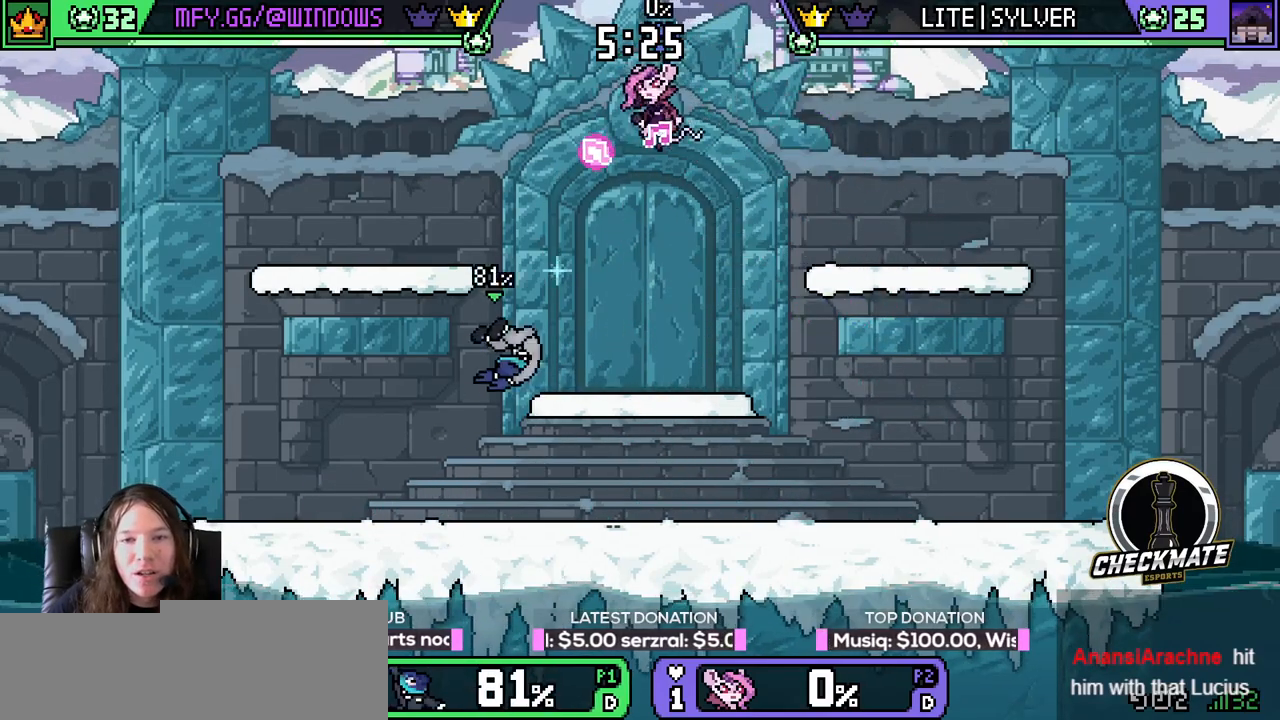
{"keys": ["right"], "events": [[50, "right", "down"], [100, "left", "up"], [234, "r", "down"], [234, "space", "down"], [267, "r", "up"], [267, "space", "up"], [417, "r", "down"], [417, "space", "down"], [467, "r", "up"], [467, "space", "up"]]}
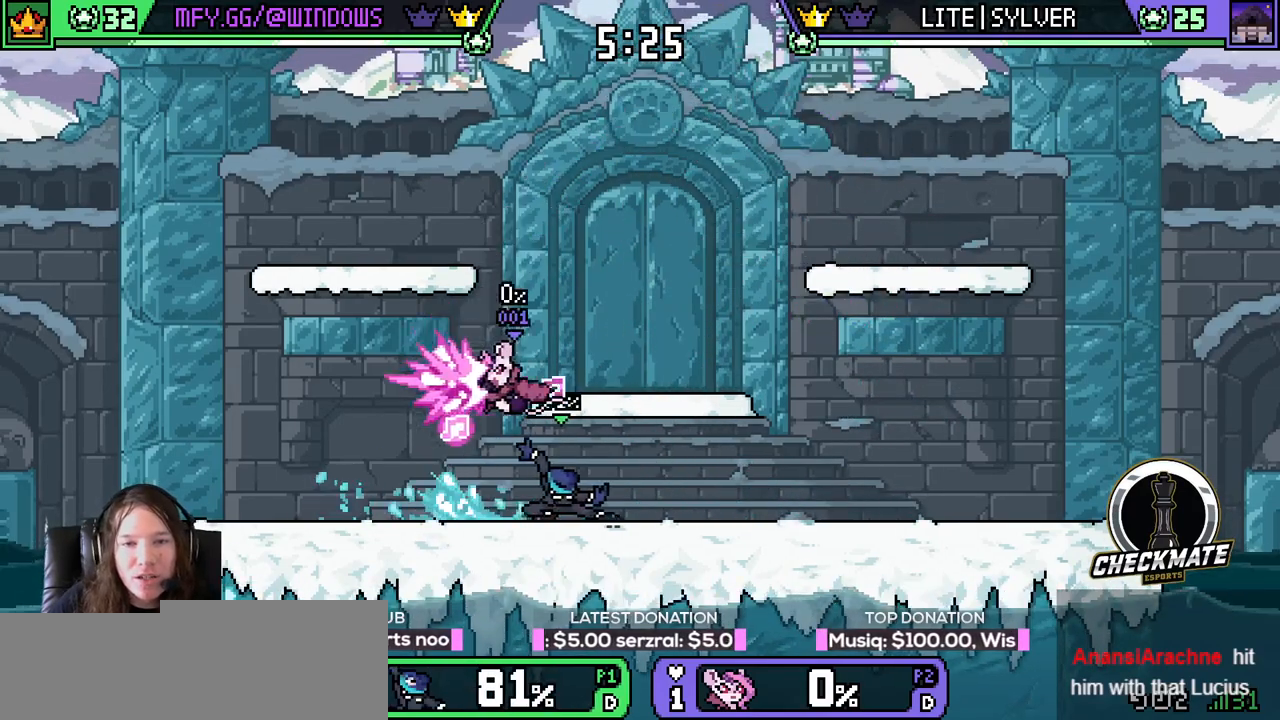
{"keys": [], "events": [[116, "r", "down"], [116, "space", "down"], [133, "r", "up"], [133, "space", "up"], [183, "right", "up"], [183, "w", "down"], [283, "left", "down"], [283, "w", "up"], [333, "left", "up"]]}
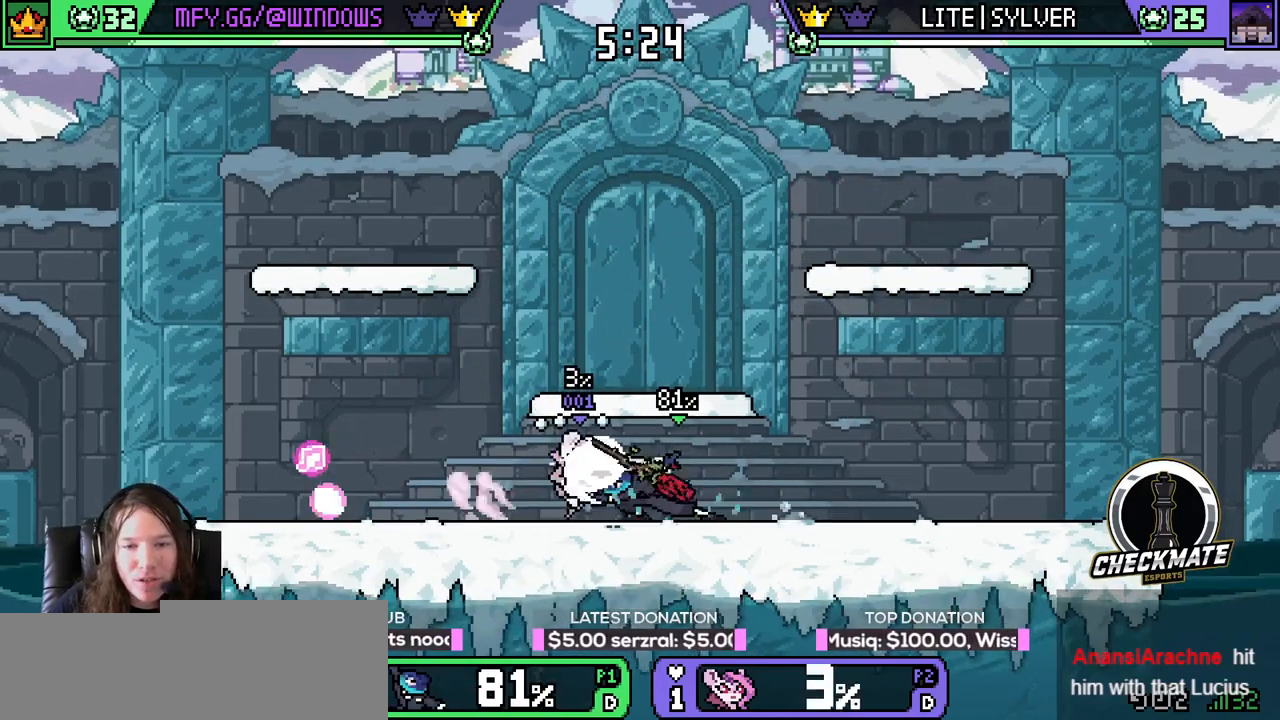
{"keys": ["left"], "events": [[200, "down", "down"], [250, "q", "down"], [300, "q", "up"], [350, "q", "down"], [434, "left", "down"], [434, "q", "up"], [484, "down", "up"]]}
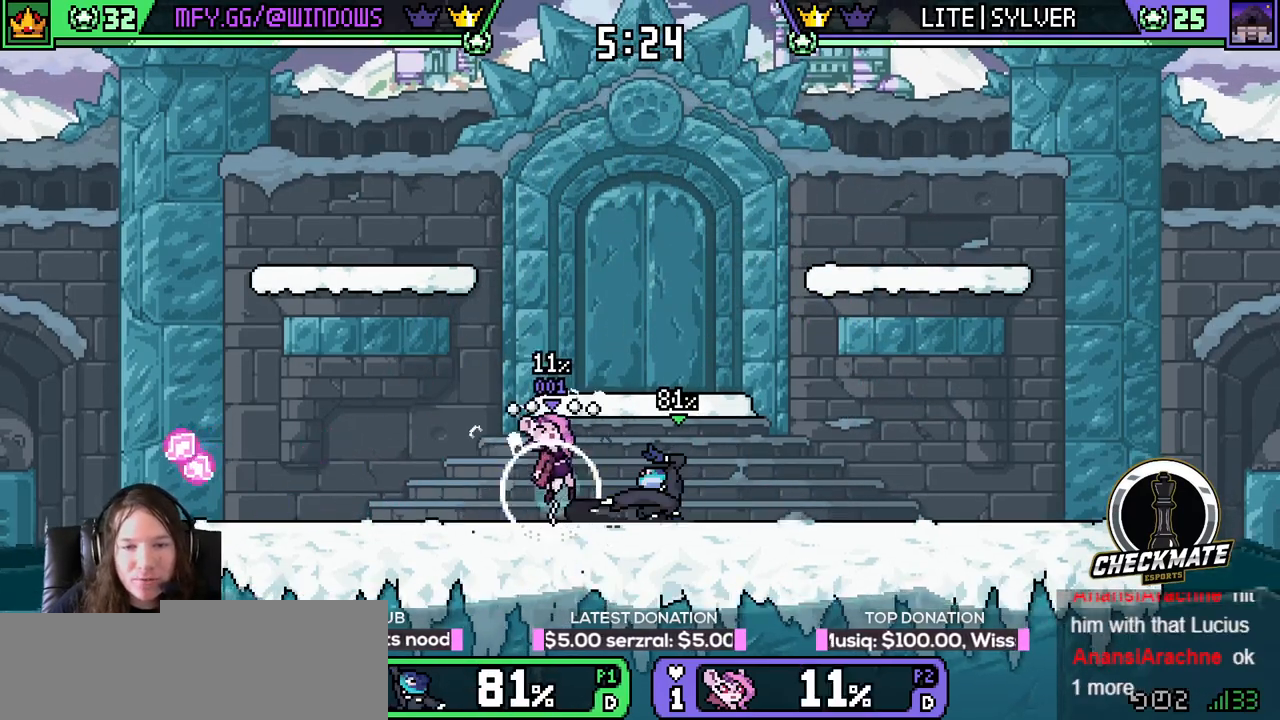
{"keys": ["left"], "events": [[183, "q", "down"], [267, "q", "up"], [317, "q", "down"], [350, "q", "up"], [450, "q", "down"], [500, "q", "up"]]}
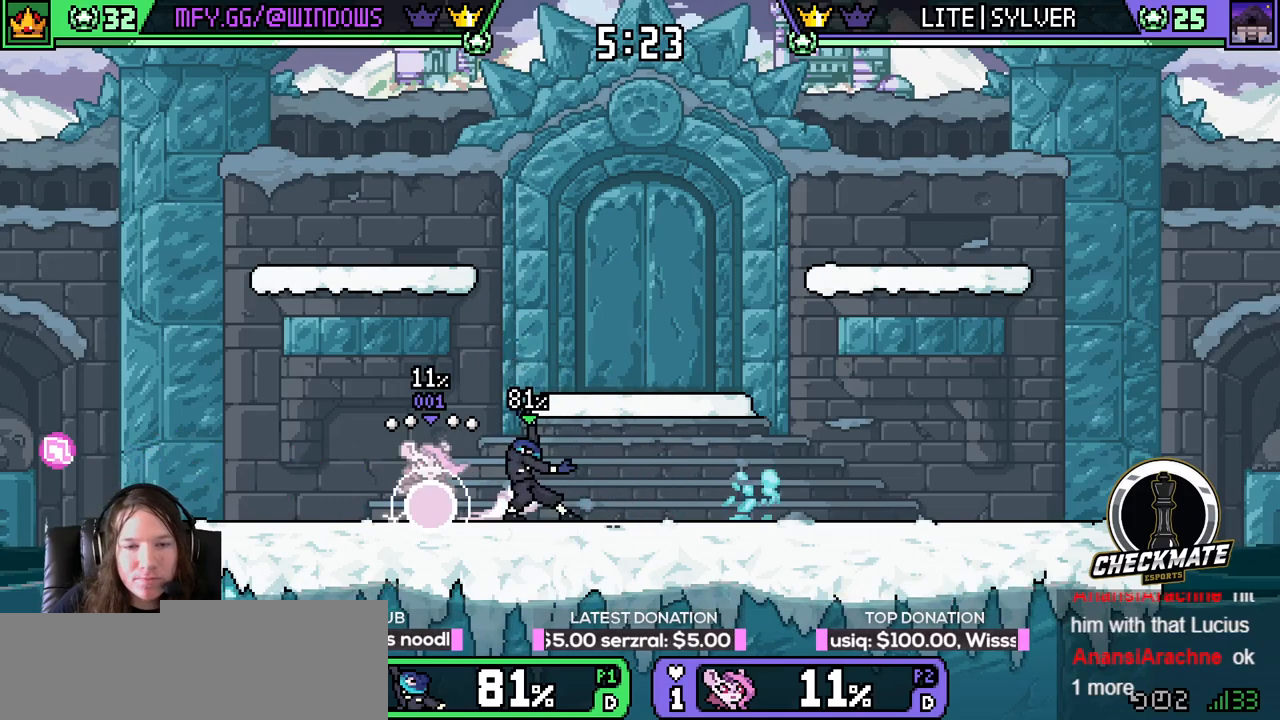
{"keys": ["right", "space"], "events": [[100, "left", "up"], [184, "right", "down"], [384, "space", "down"]]}
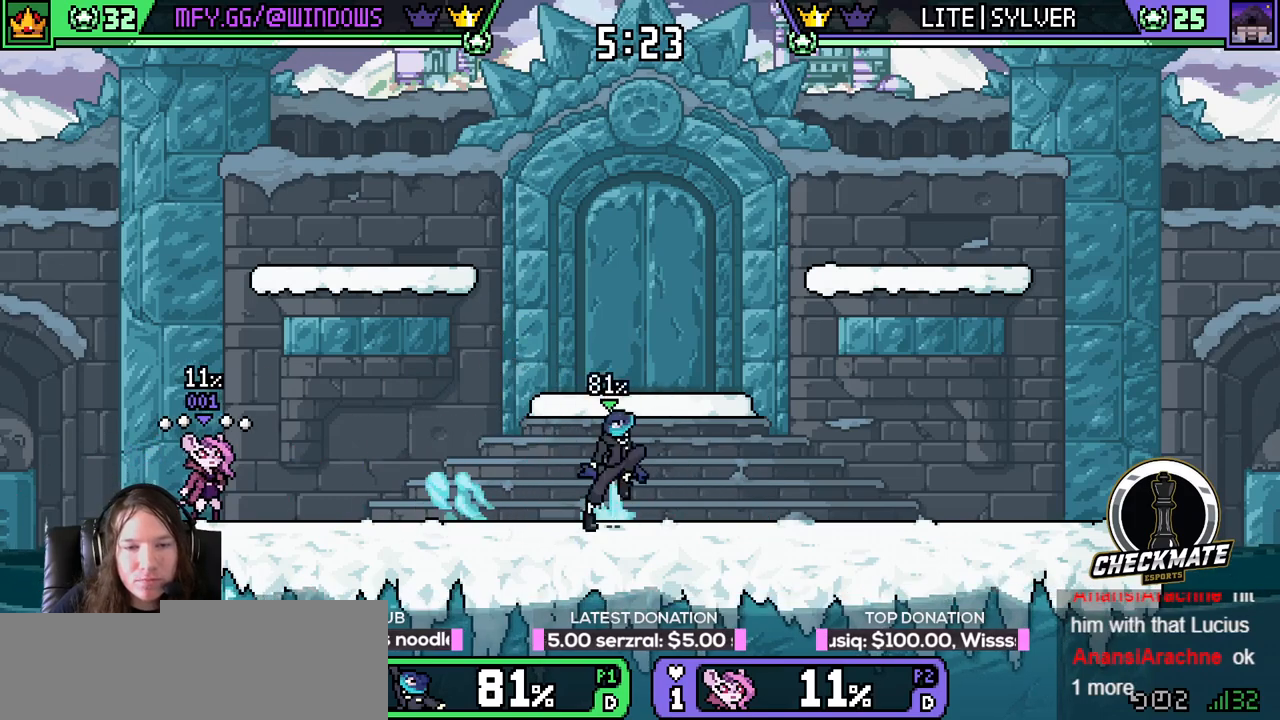
{"keys": ["w"], "events": [[16, "space", "up"], [116, "r", "down"], [150, "r", "up"], [200, "down", "down"], [250, "down", "up"], [250, "right", "up"], [250, "w", "down"], [333, "left", "down"], [383, "left", "up"]]}
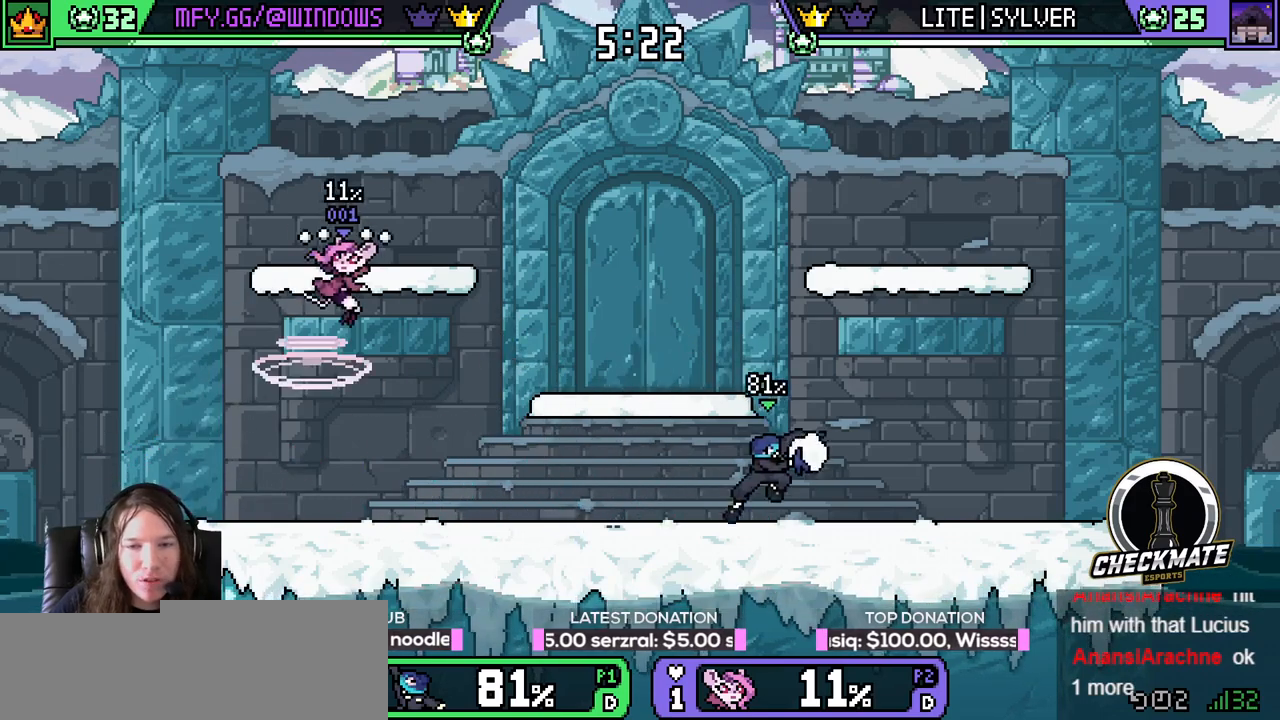
{"keys": ["r", "w"], "events": [[451, "r", "down"]]}